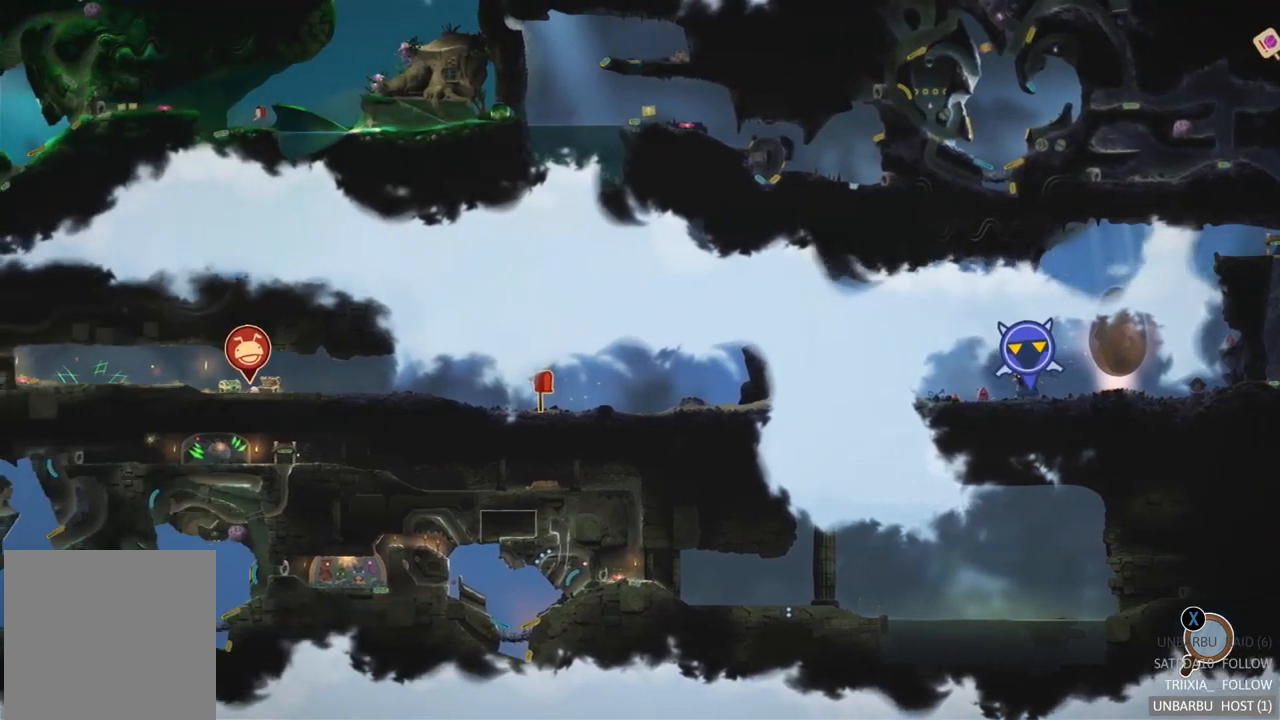
Gameplay with a controller (Xbox layout); each line is a JSON object with the inputs held at the frame after it. "events" lists button and stick changes between this image and that frame as [ms after this image, input, new state], when the widget could be followed in between. Not read: L3 R3.
{"buttons": [], "left_stick": "center", "right_stick": "center", "events": [[50, "left_stick", "left"], [334, "left_stick", "center"]]}
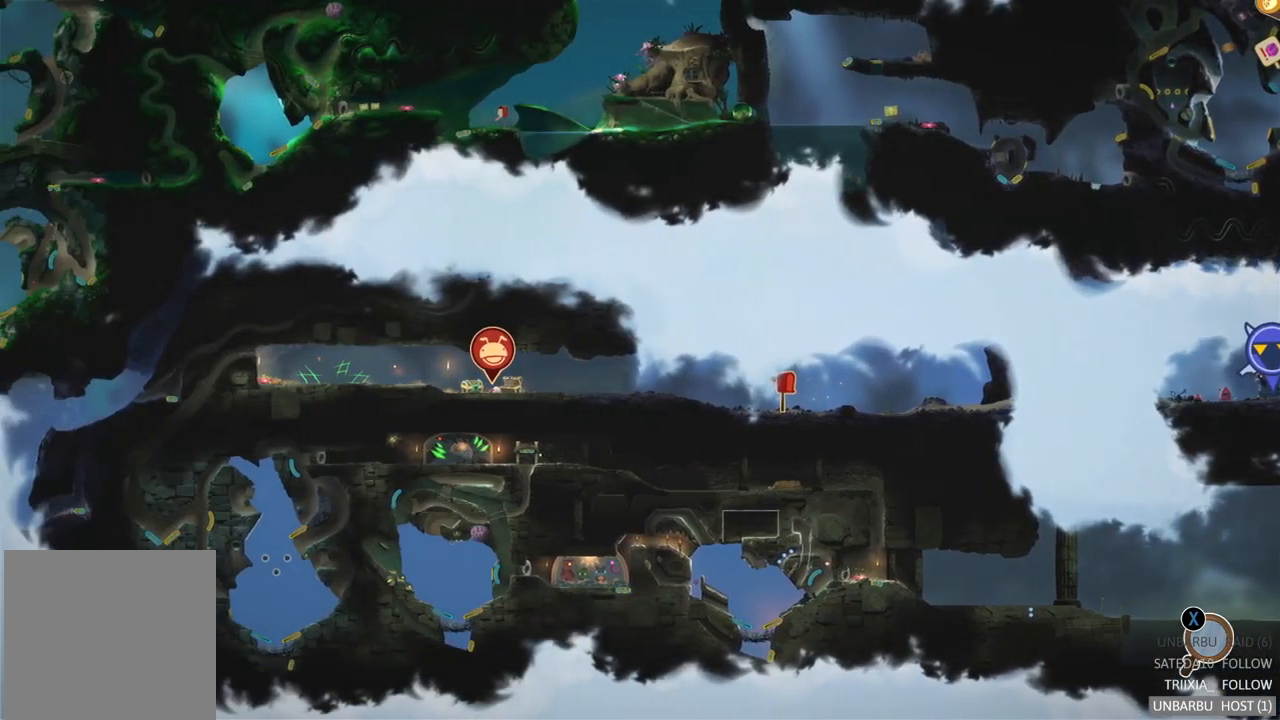
{"buttons": [], "left_stick": "center", "right_stick": "center", "events": []}
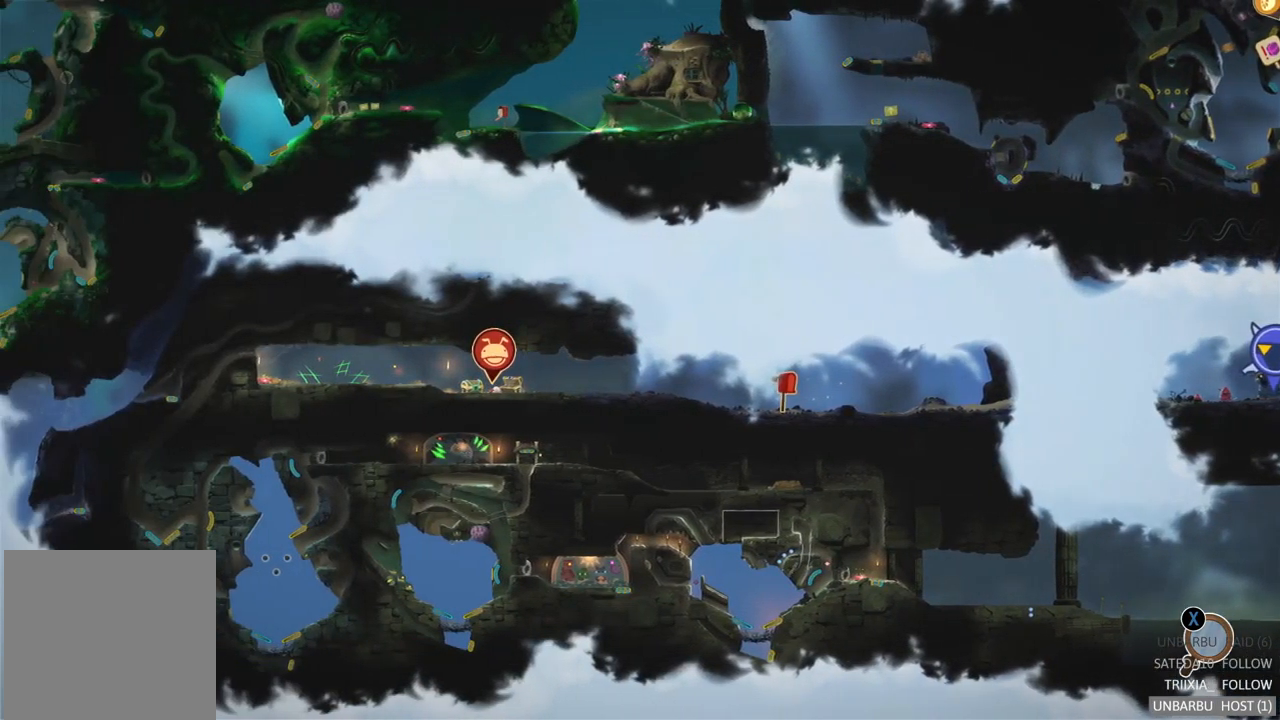
{"buttons": [], "left_stick": "center", "right_stick": "center", "events": []}
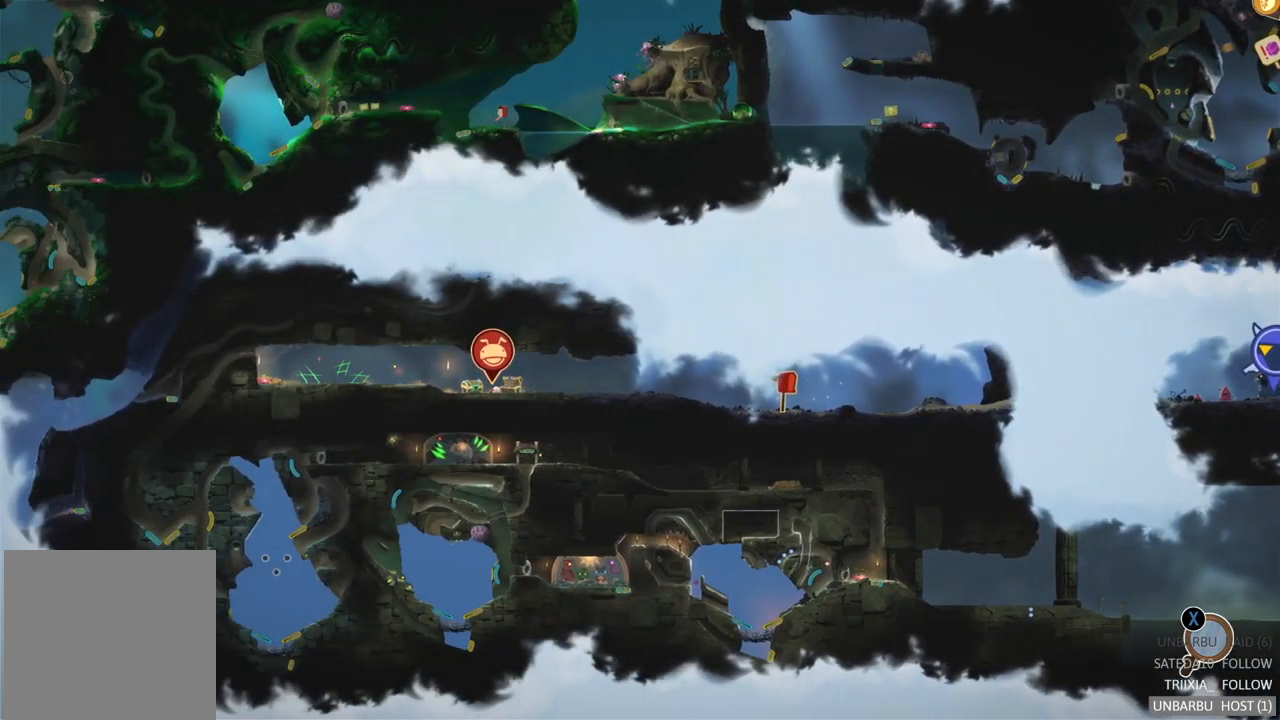
{"buttons": [], "left_stick": "center", "right_stick": "center", "events": []}
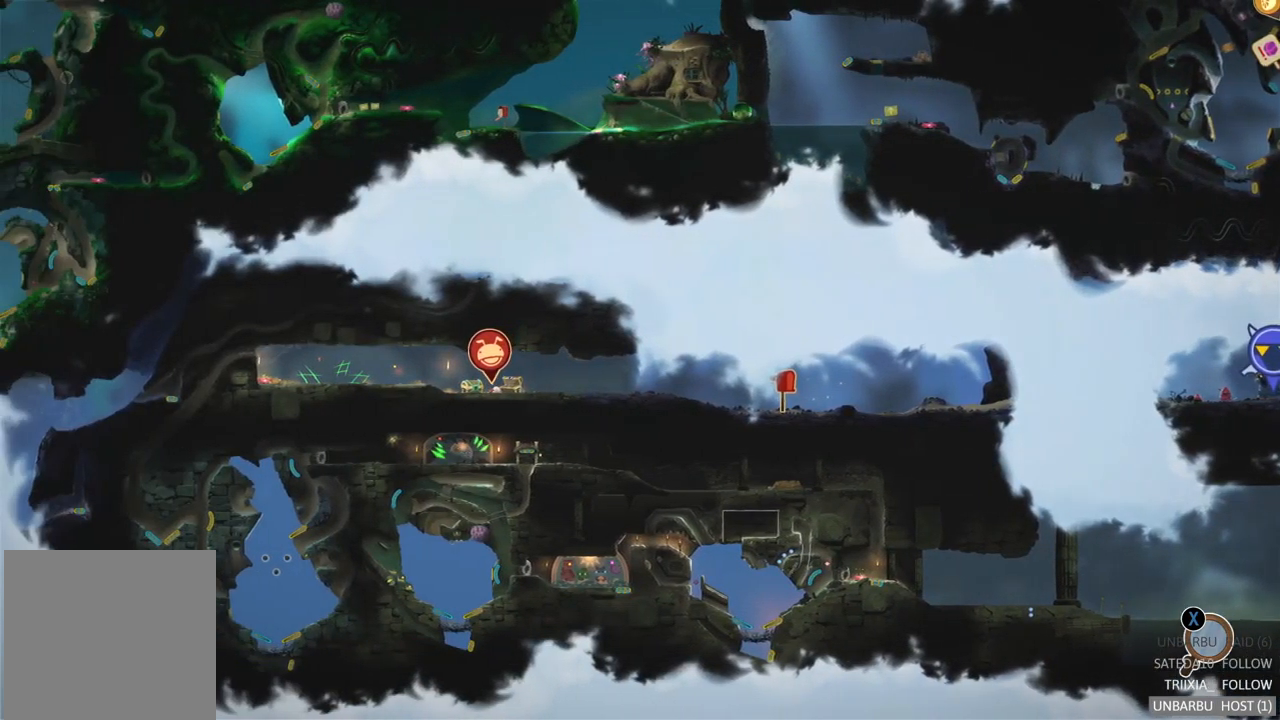
{"buttons": [], "left_stick": "center", "right_stick": "center", "events": []}
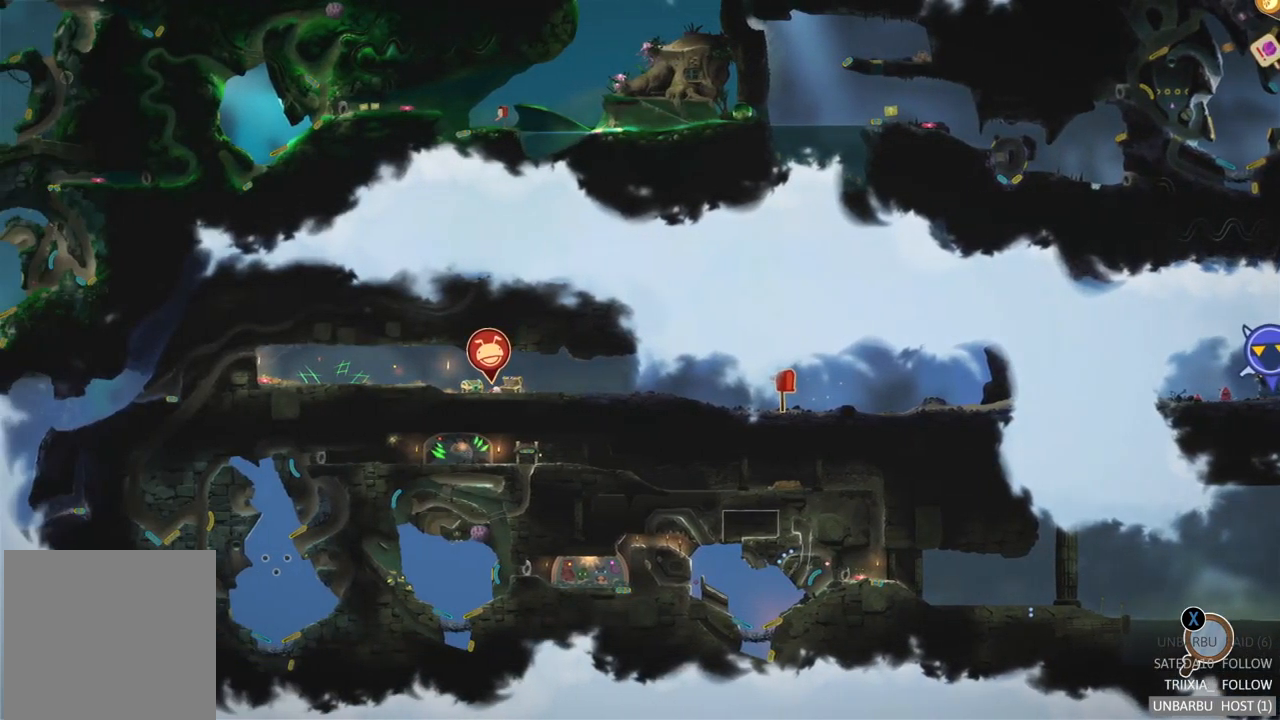
{"buttons": [], "left_stick": "center", "right_stick": "center", "events": []}
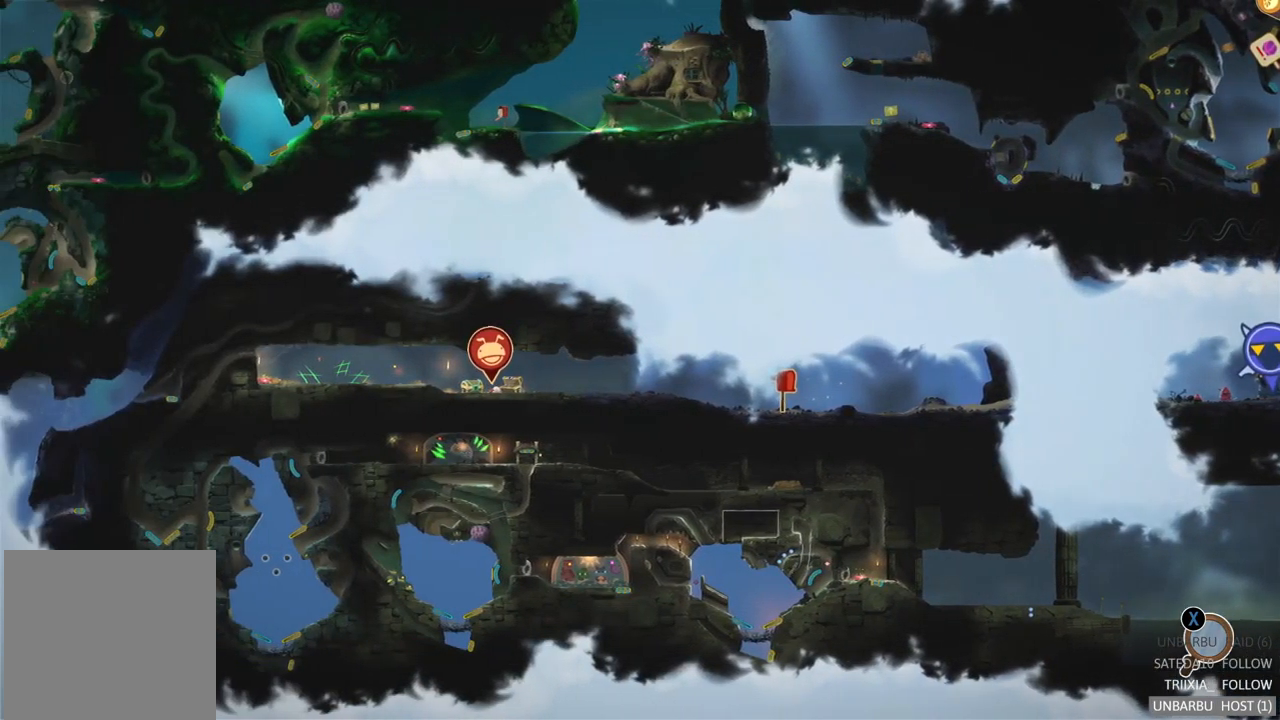
{"buttons": [], "left_stick": "center", "right_stick": "center", "events": []}
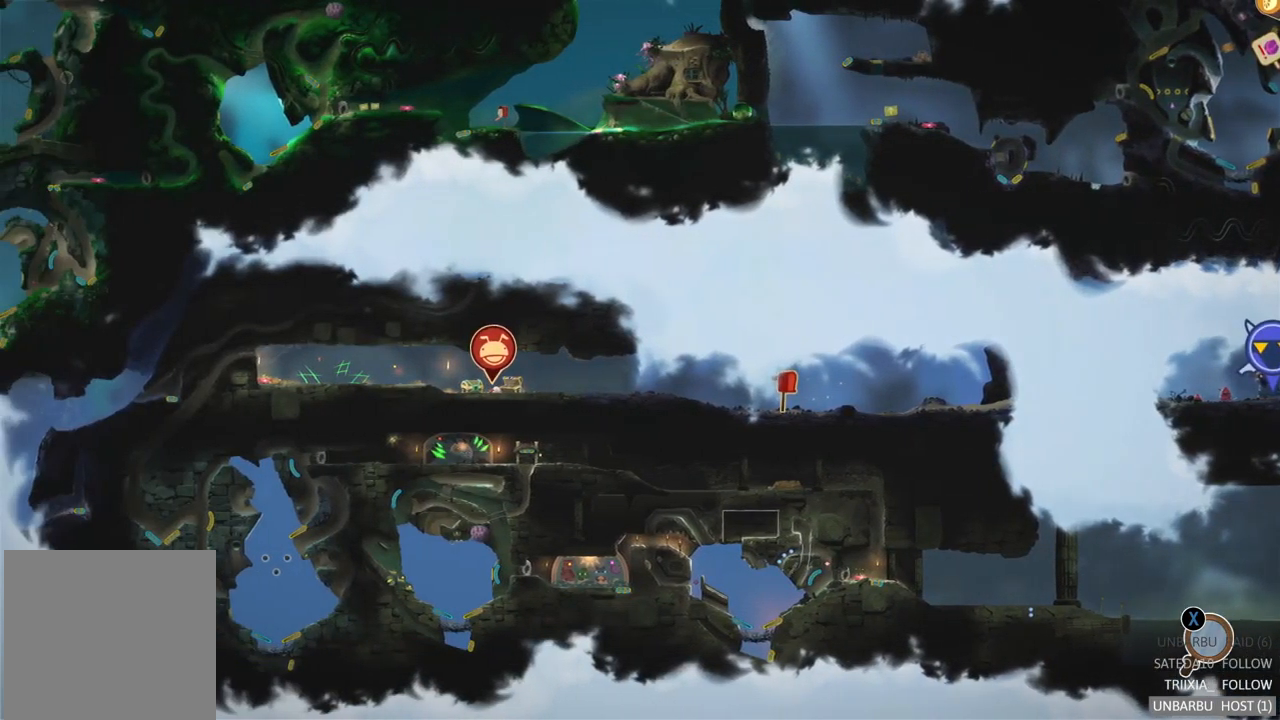
{"buttons": [], "left_stick": "down-left", "right_stick": "center", "events": [[467, "left_stick", "down-left"]]}
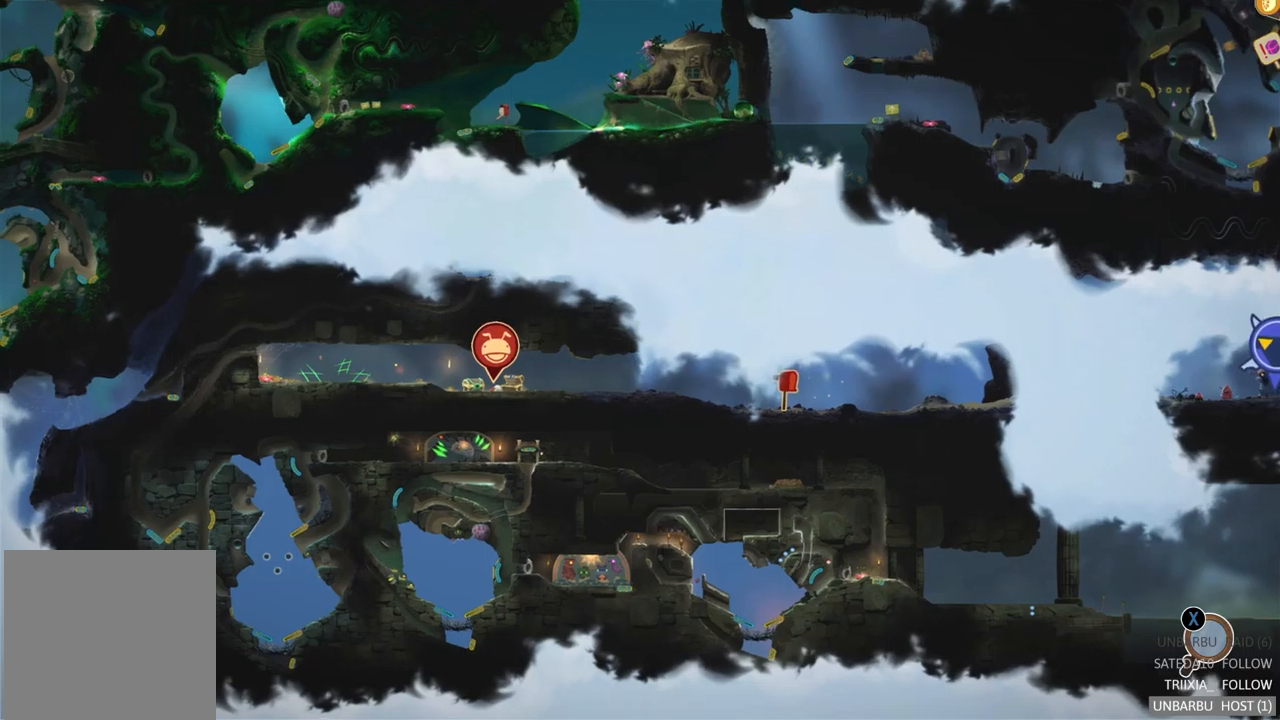
{"buttons": [], "left_stick": "center", "right_stick": "center", "events": [[283, "left_stick", "center"]]}
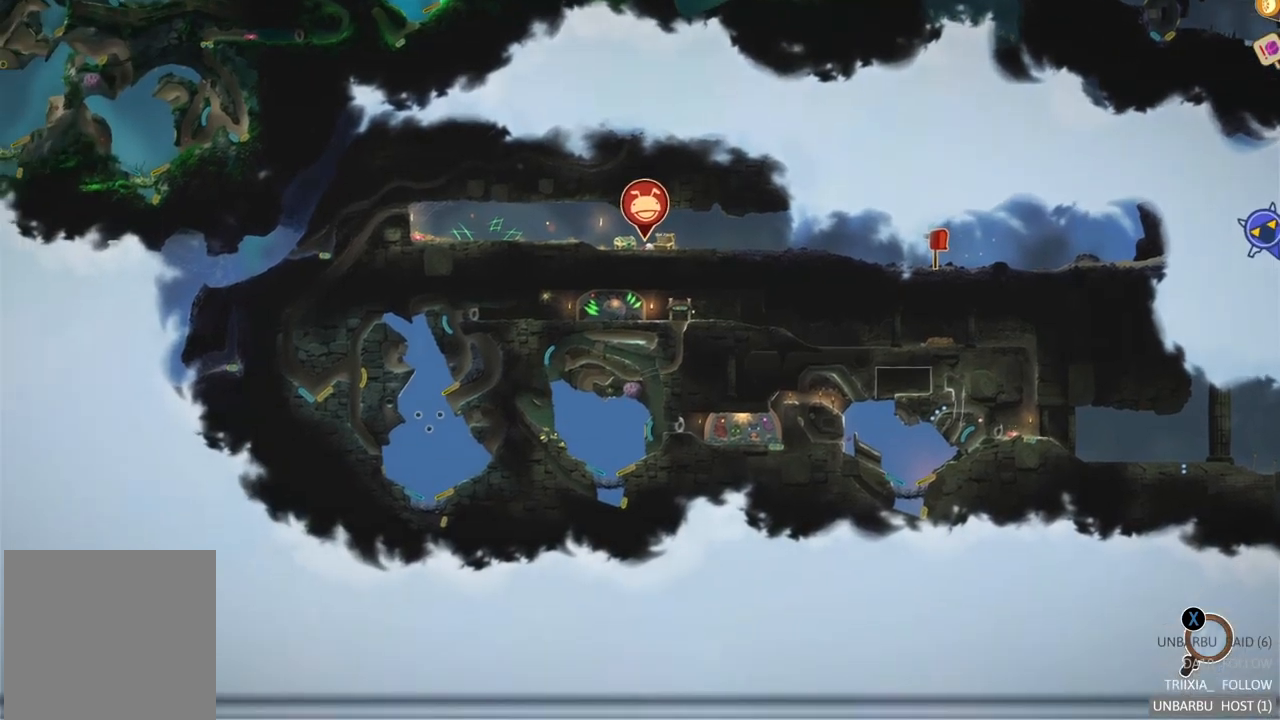
{"buttons": [], "left_stick": "down", "right_stick": "center", "events": [[383, "left_stick", "down"]]}
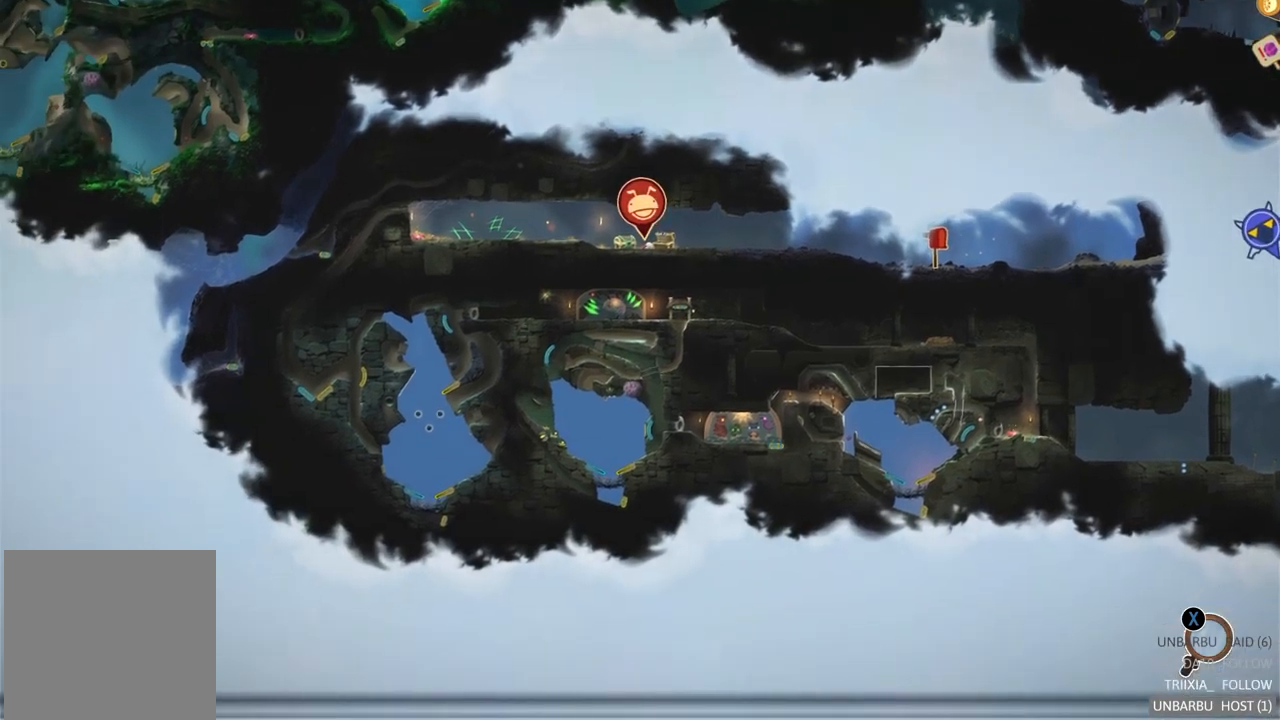
{"buttons": [], "left_stick": "up", "right_stick": "center", "events": [[233, "left_stick", "center"], [483, "left_stick", "up"]]}
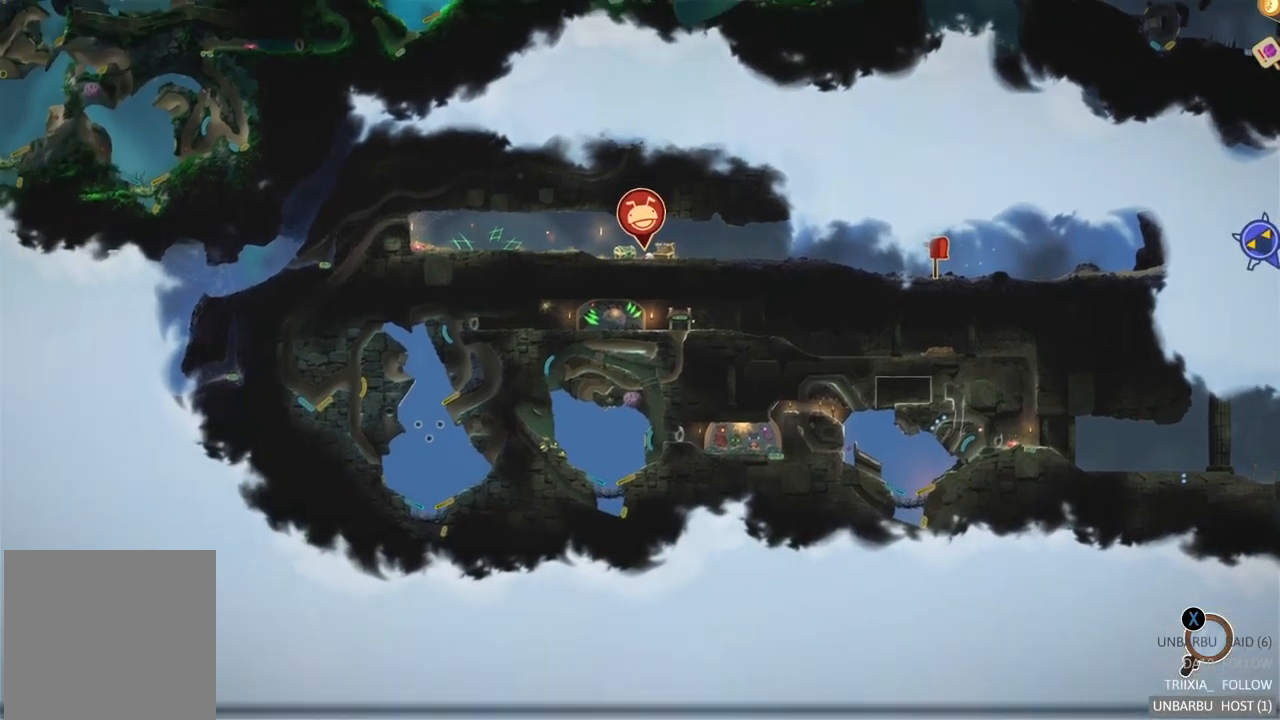
{"buttons": [], "left_stick": "center", "right_stick": "center", "events": [[50, "left_stick", "up-right"], [183, "left_stick", "center"]]}
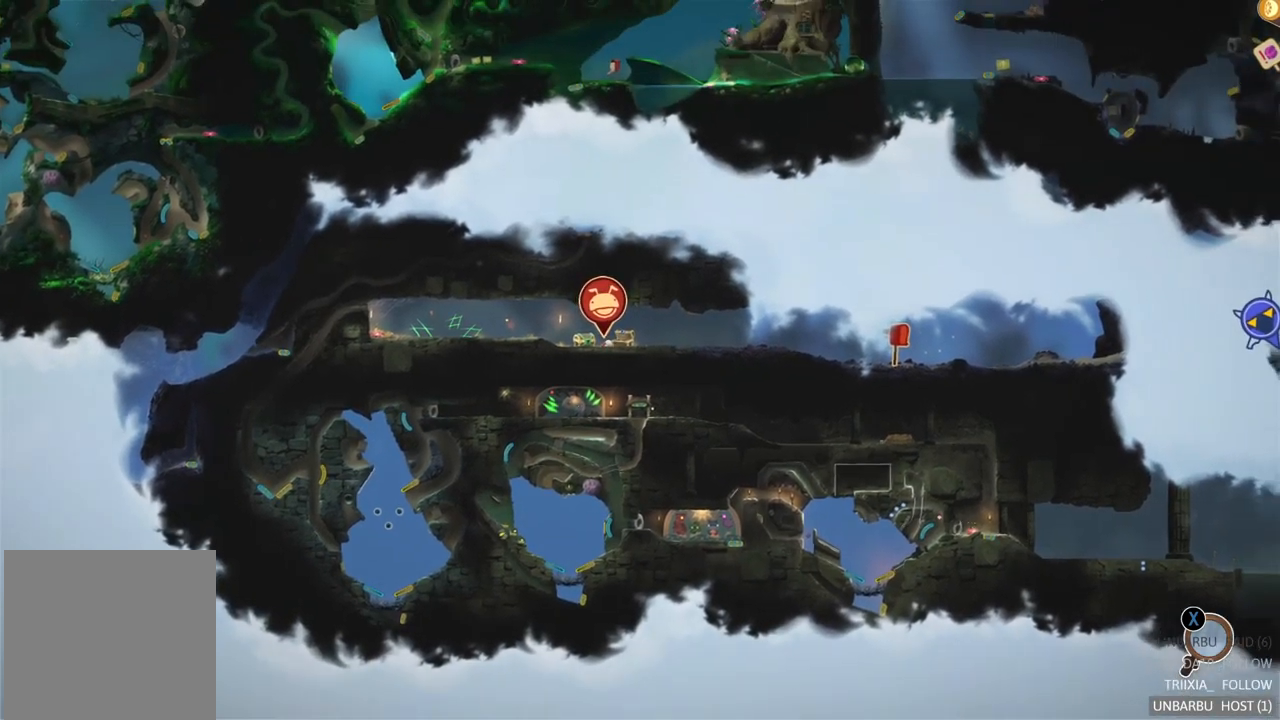
{"buttons": [], "left_stick": "center", "right_stick": "center", "events": []}
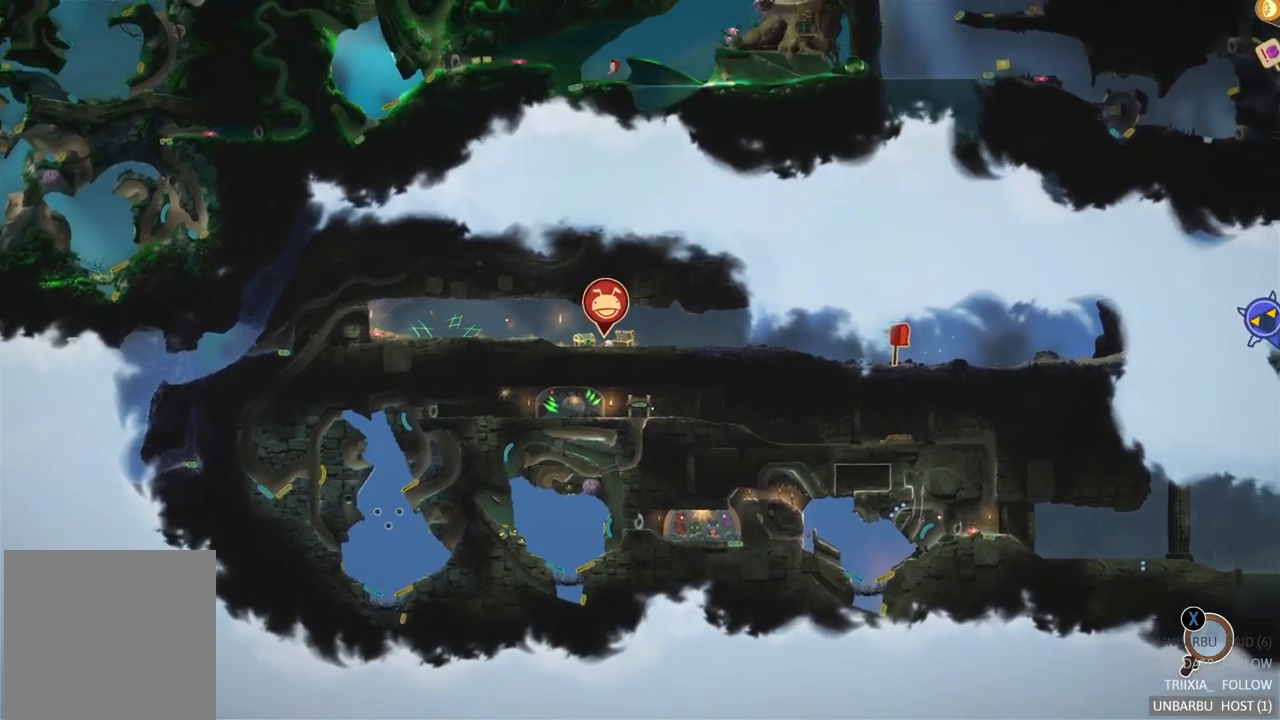
{"buttons": [], "left_stick": "center", "right_stick": "center", "events": [[200, "B", "down"], [367, "B", "up"]]}
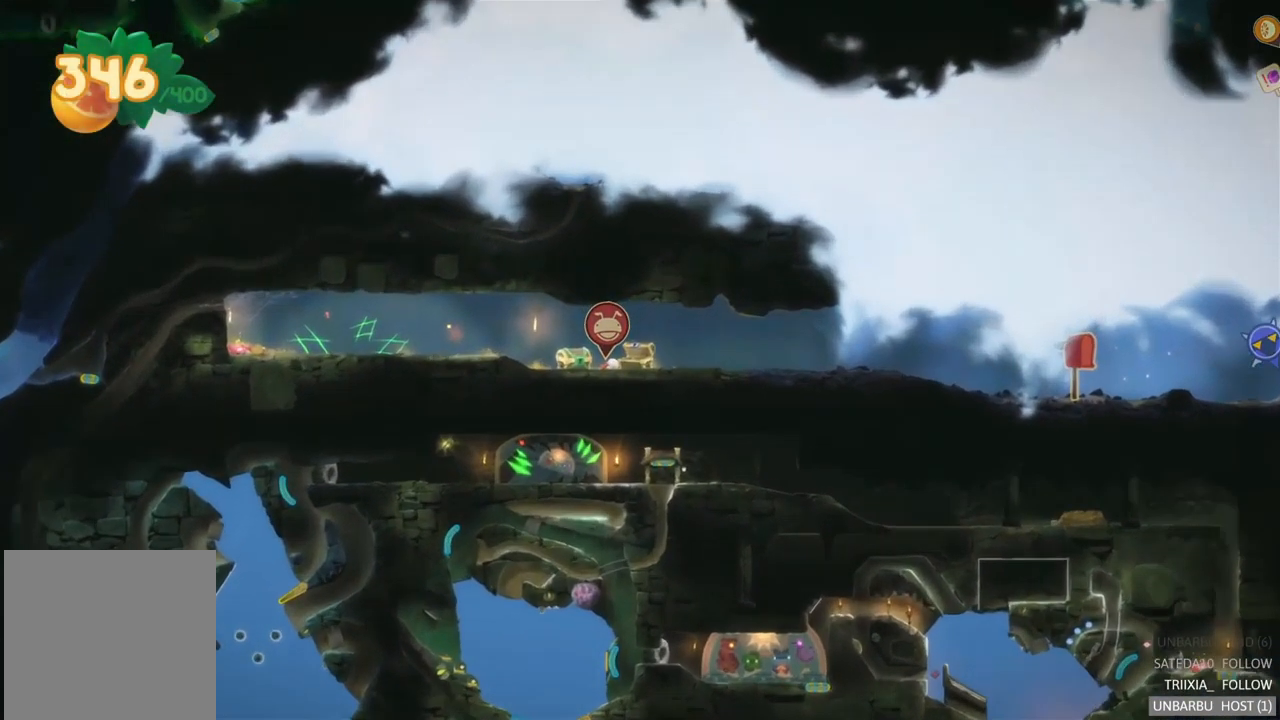
{"buttons": [], "left_stick": "left", "right_stick": "center", "events": [[300, "left_stick", "left"]]}
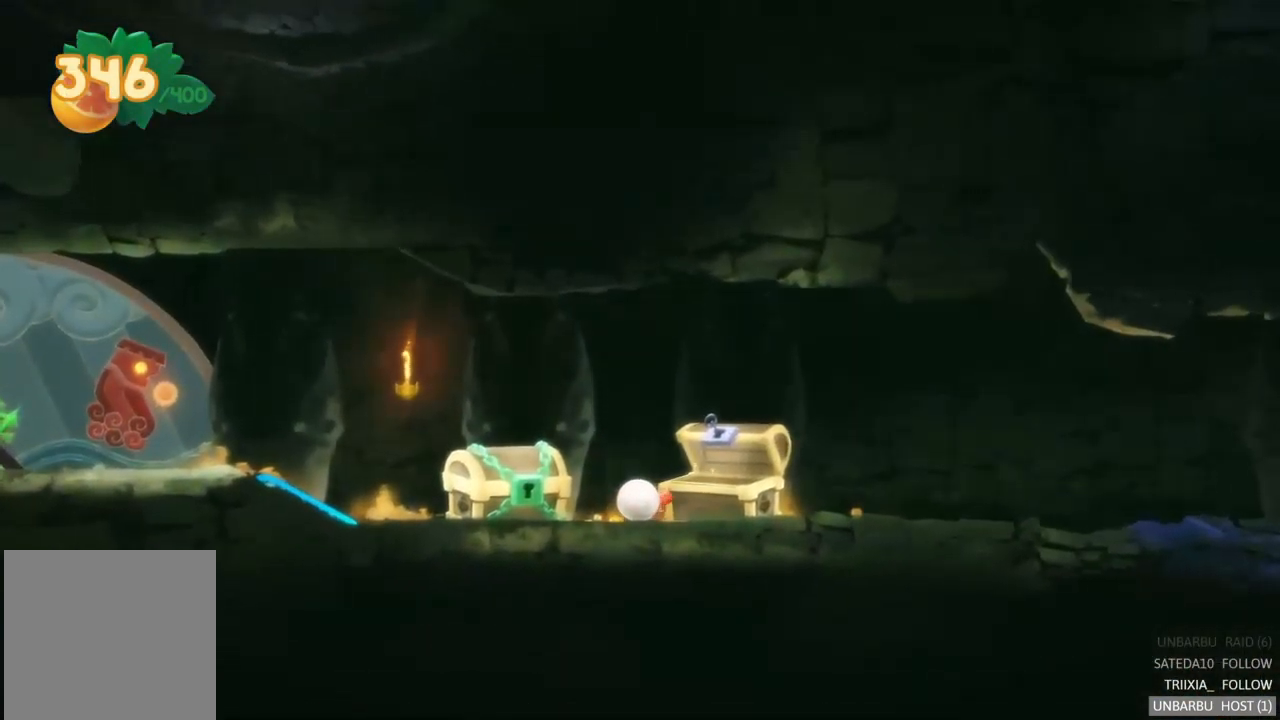
{"buttons": [], "left_stick": "right", "right_stick": "center", "events": [[33, "left_stick", "center"], [350, "left_stick", "right"]]}
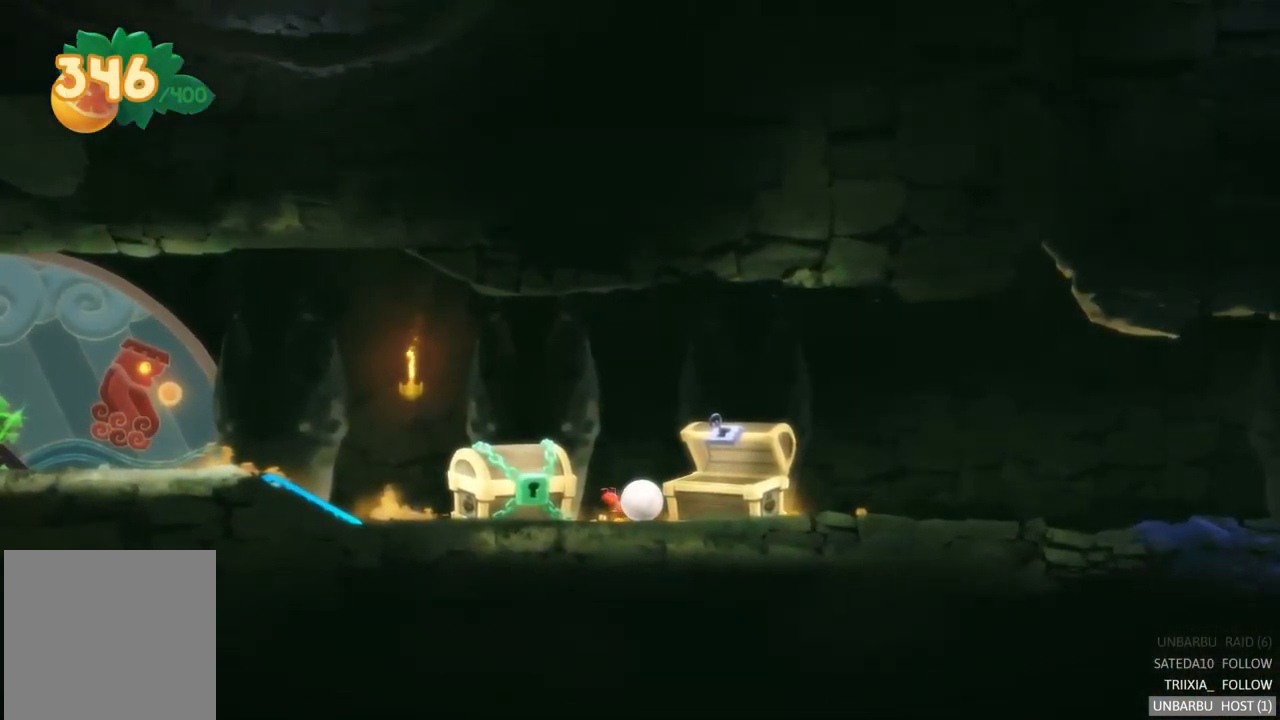
{"buttons": [], "left_stick": "center", "right_stick": "center", "events": [[133, "left_stick", "center"]]}
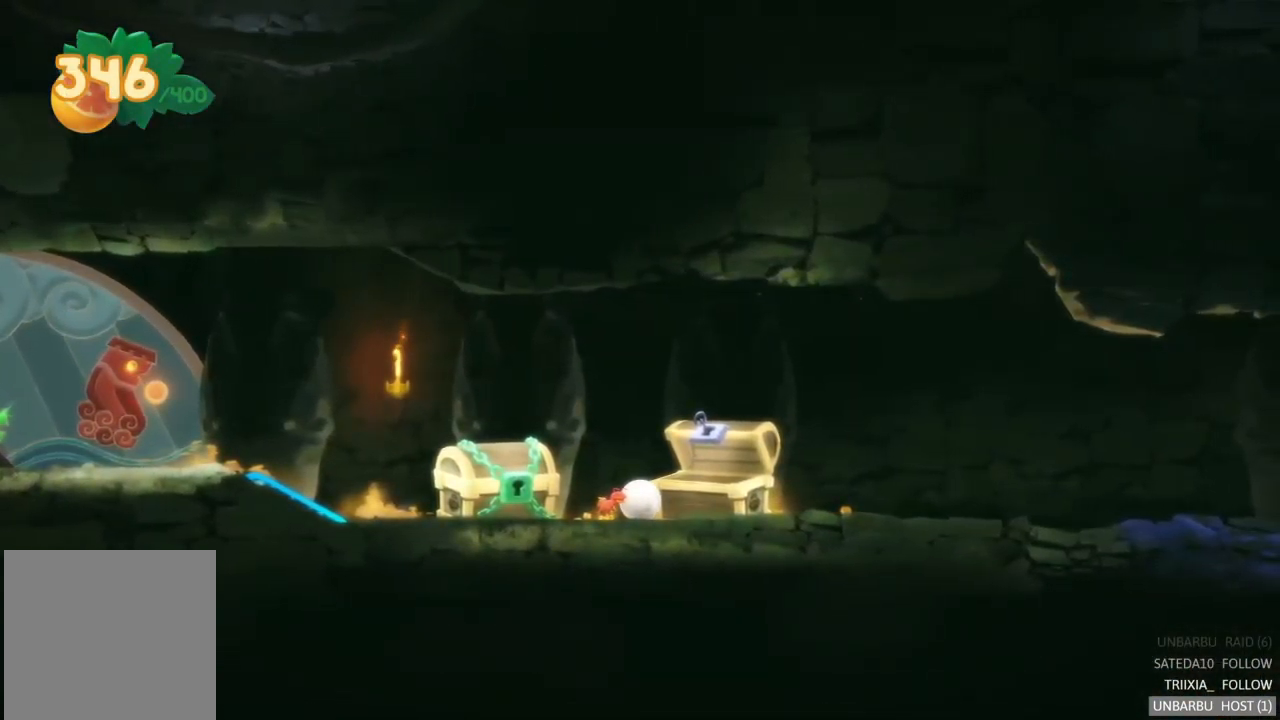
{"buttons": [], "left_stick": "center", "right_stick": "center", "events": []}
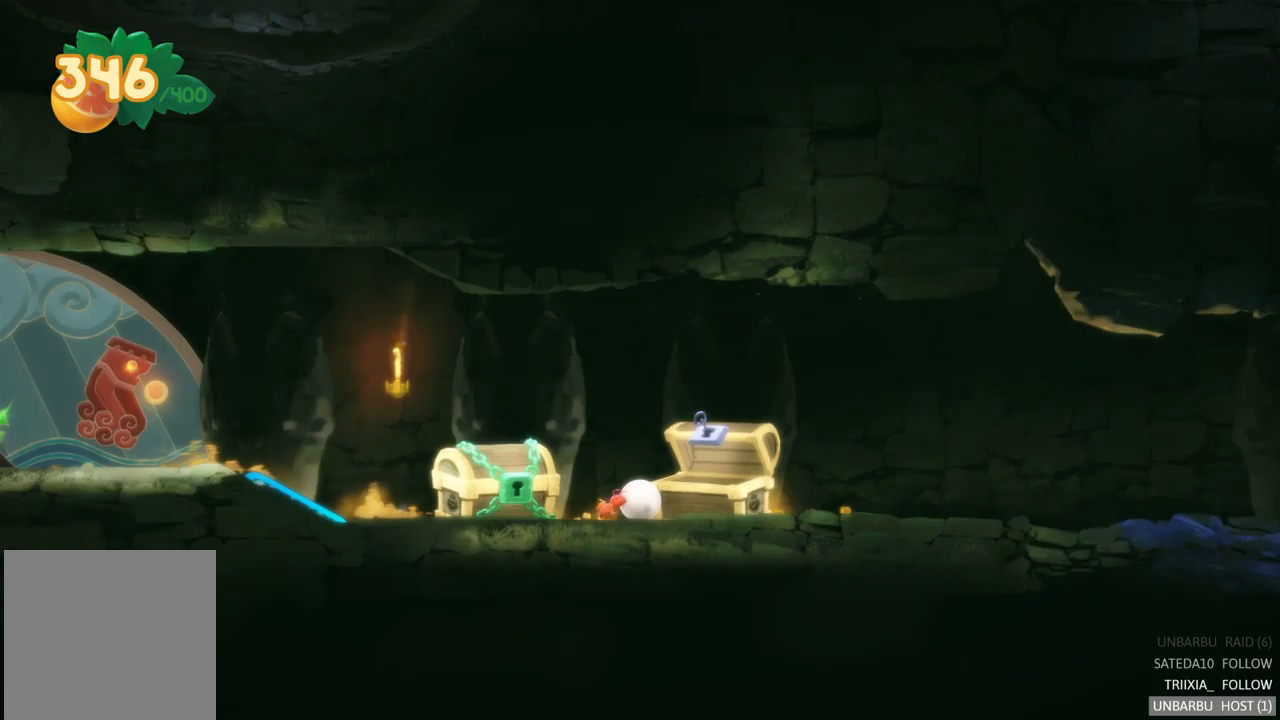
{"buttons": [], "left_stick": "center", "right_stick": "center", "events": []}
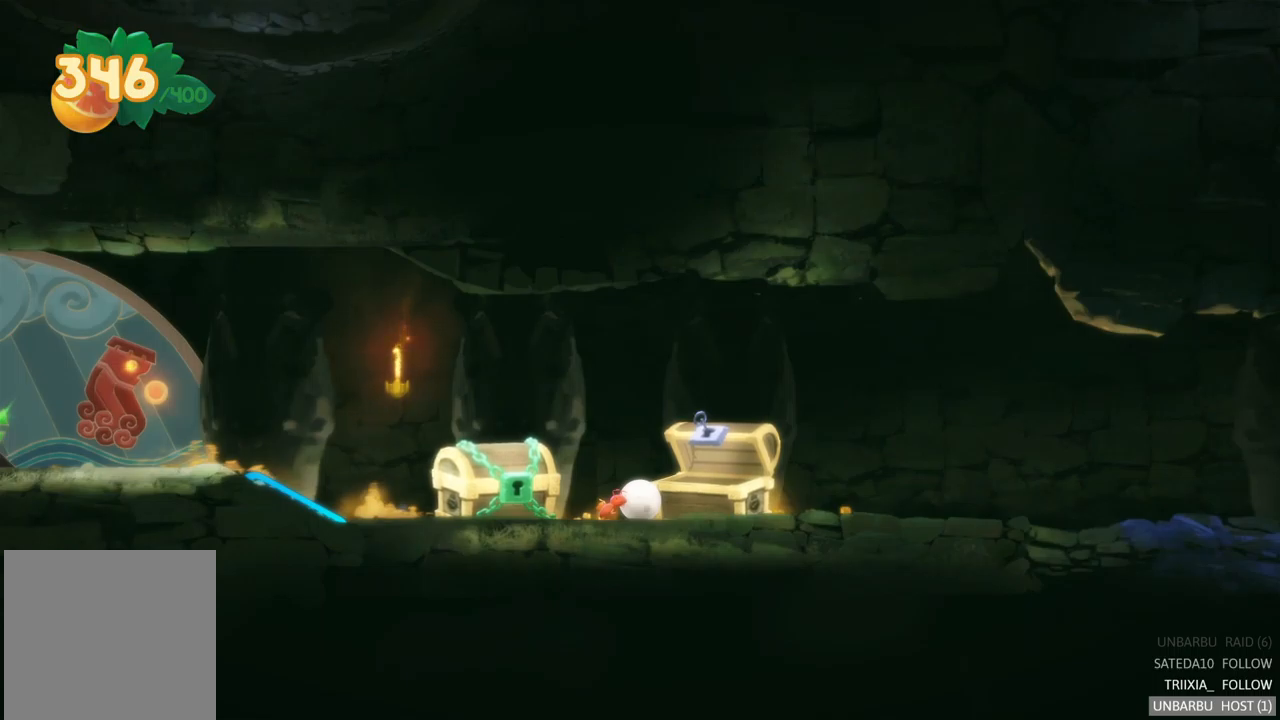
{"buttons": [], "left_stick": "center", "right_stick": "center", "events": []}
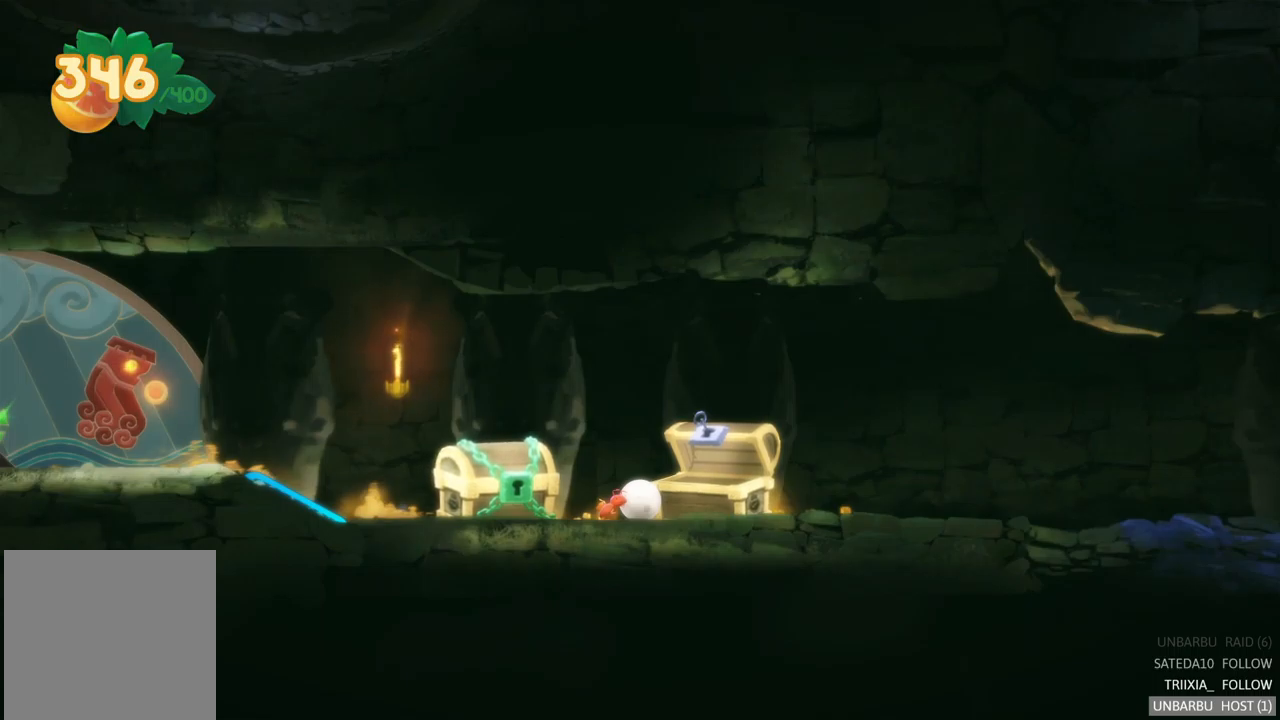
{"buttons": [], "left_stick": "center", "right_stick": "center", "events": []}
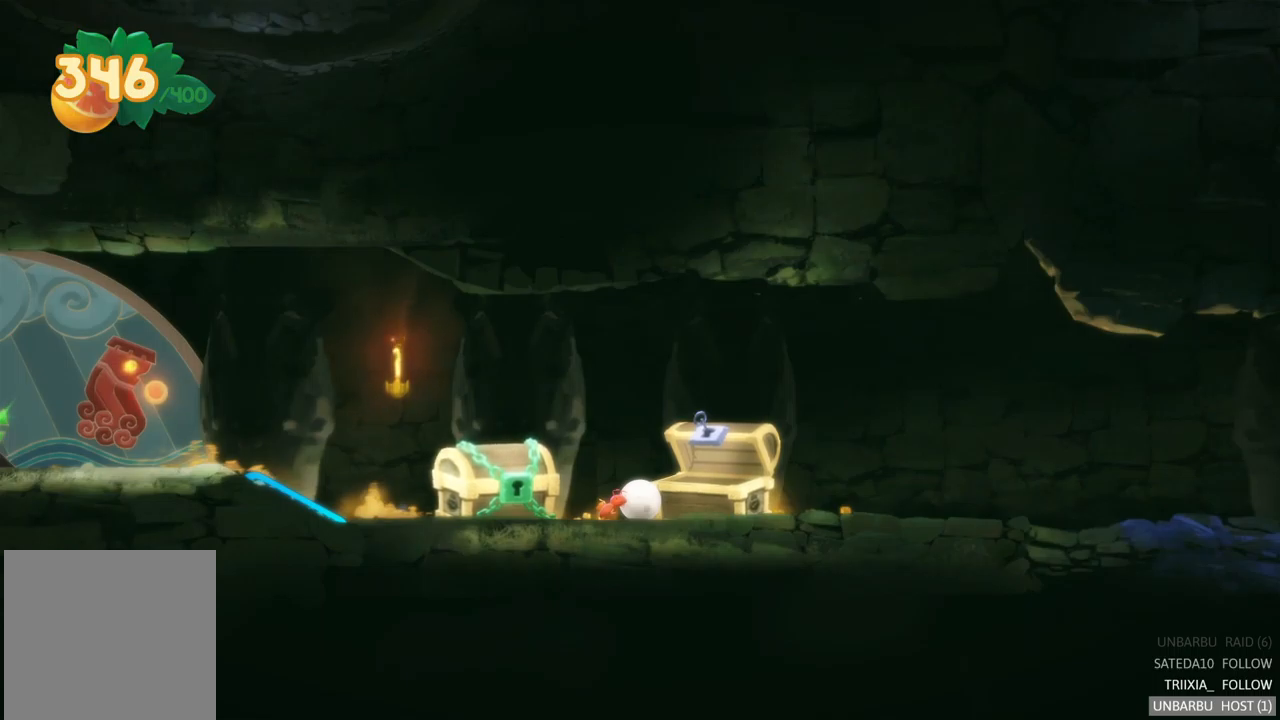
{"buttons": [], "left_stick": "center", "right_stick": "center", "events": []}
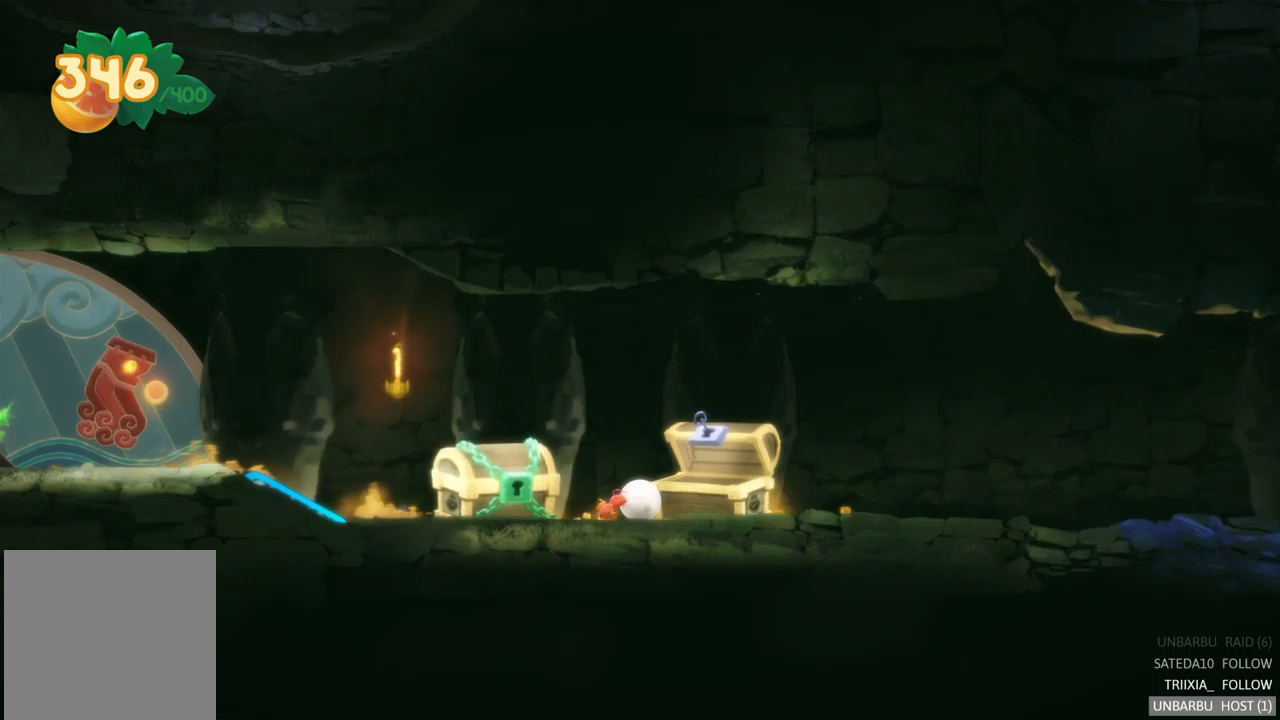
{"buttons": [], "left_stick": "center", "right_stick": "center", "events": []}
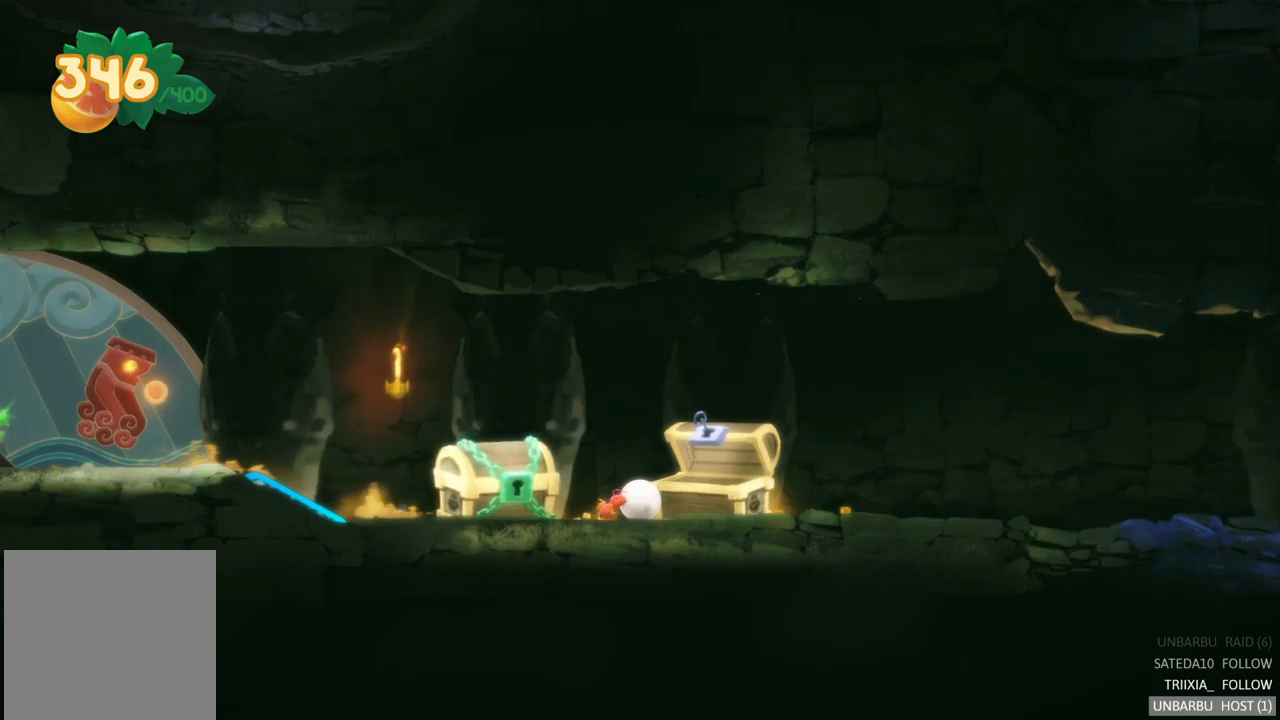
{"buttons": [], "left_stick": "right", "right_stick": "center", "events": [[267, "left_stick", "right"]]}